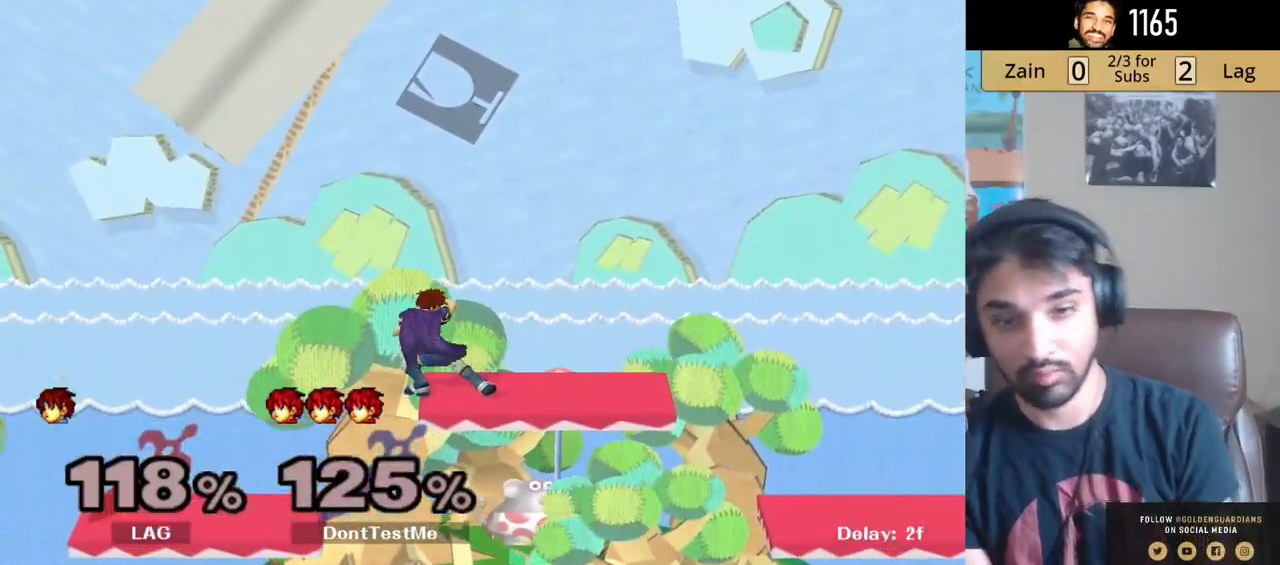
Gameplay with a controller (Nintendo layout); each line is a JSON object with the inputs held at the frame after it. "events" lists button and stick changes between this image and that frame as [ms after this image, input, new state], when the widget could be followed in between. Not read: L3 R3.
{"buttons": ["R1"], "left_stick": "down", "right_stick": "center", "events": [[400, "right_stick", "left"], [417, "left_stick", "down"], [483, "right_stick", "center"], [500, "R1", "down"]]}
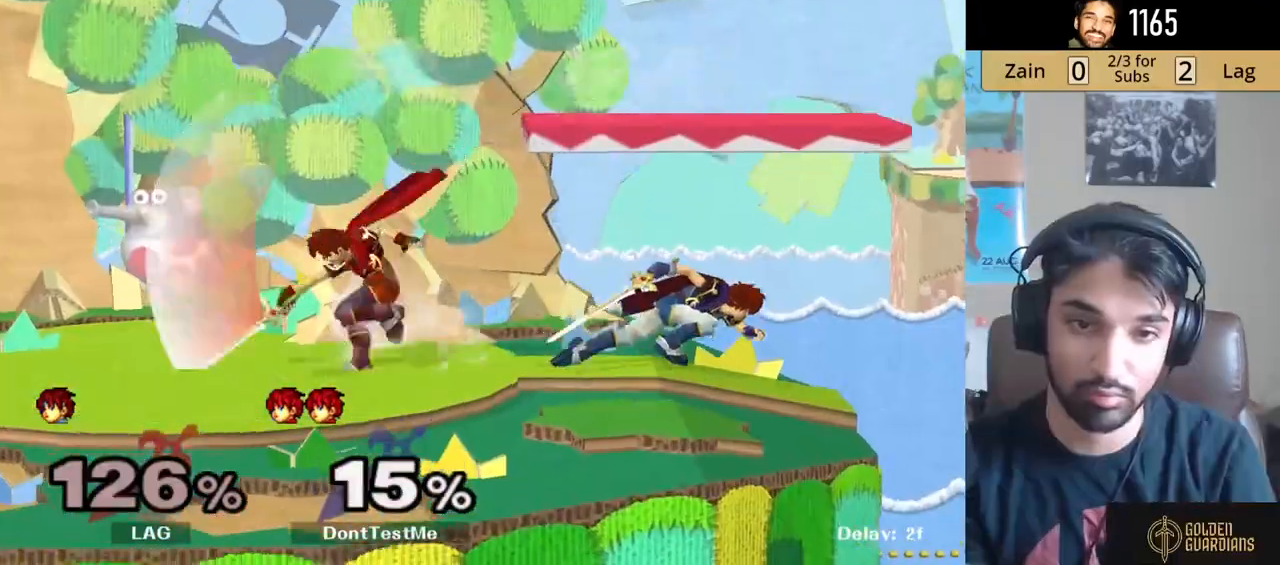
{"buttons": [], "left_stick": "right", "right_stick": "center", "events": [[67, "left_stick", "left"], [133, "R1", "up"], [133, "left_stick", "center"], [183, "left_stick", "left"], [400, "left_stick", "right"]]}
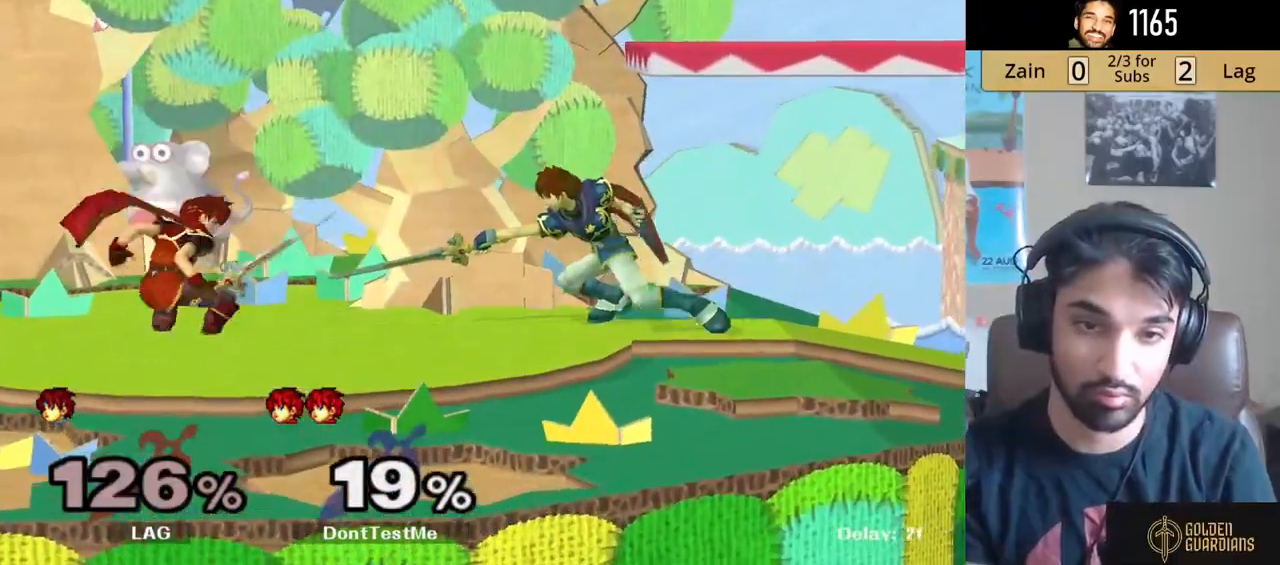
{"buttons": [], "left_stick": "center", "right_stick": "center", "events": [[50, "left_stick", "down"], [183, "left_stick", "left"], [333, "left_stick", "center"]]}
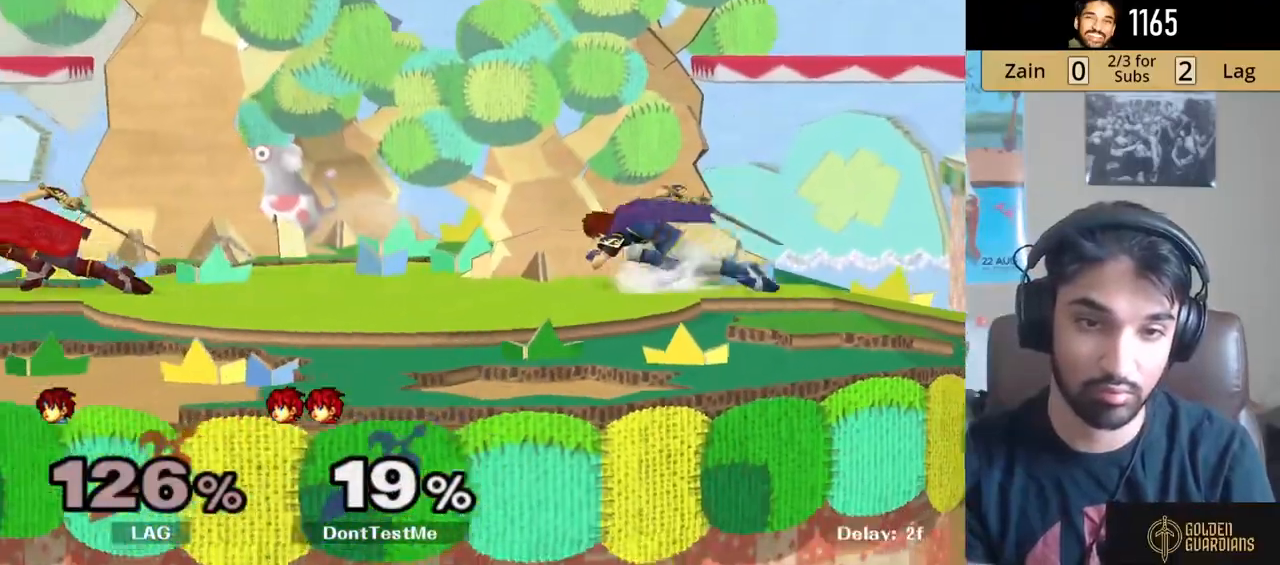
{"buttons": [], "left_stick": "right", "right_stick": "center", "events": [[100, "left_stick", "right"], [233, "left_stick", "left"], [400, "left_stick", "right"]]}
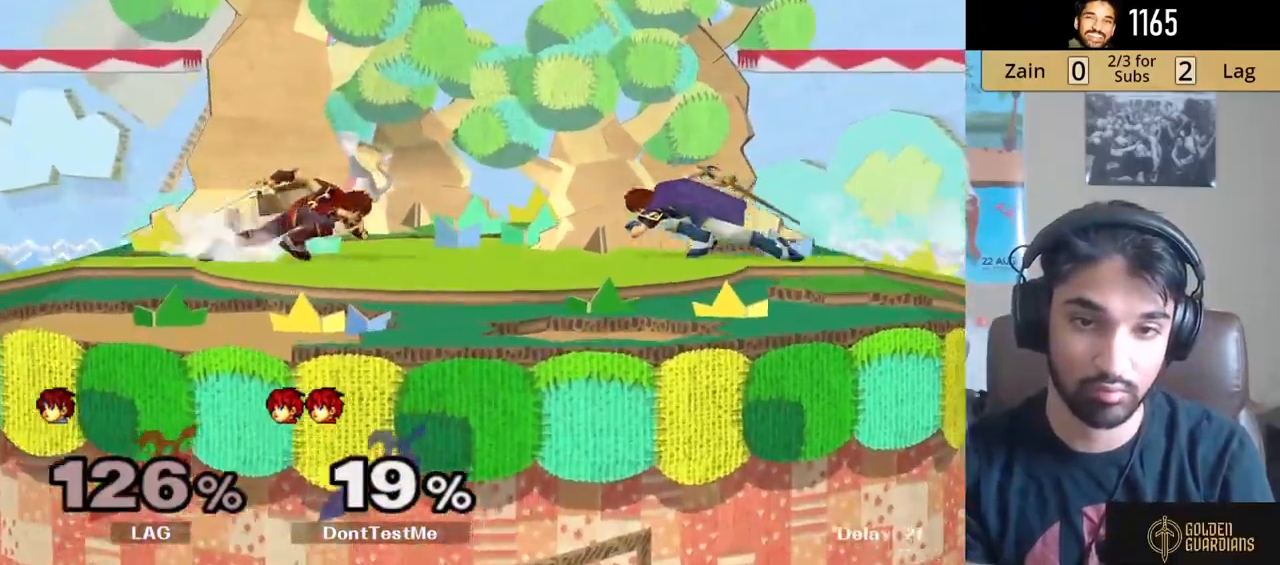
{"buttons": [], "left_stick": "down", "right_stick": "center", "events": [[233, "left_stick", "down"], [383, "A", "down"], [483, "A", "up"]]}
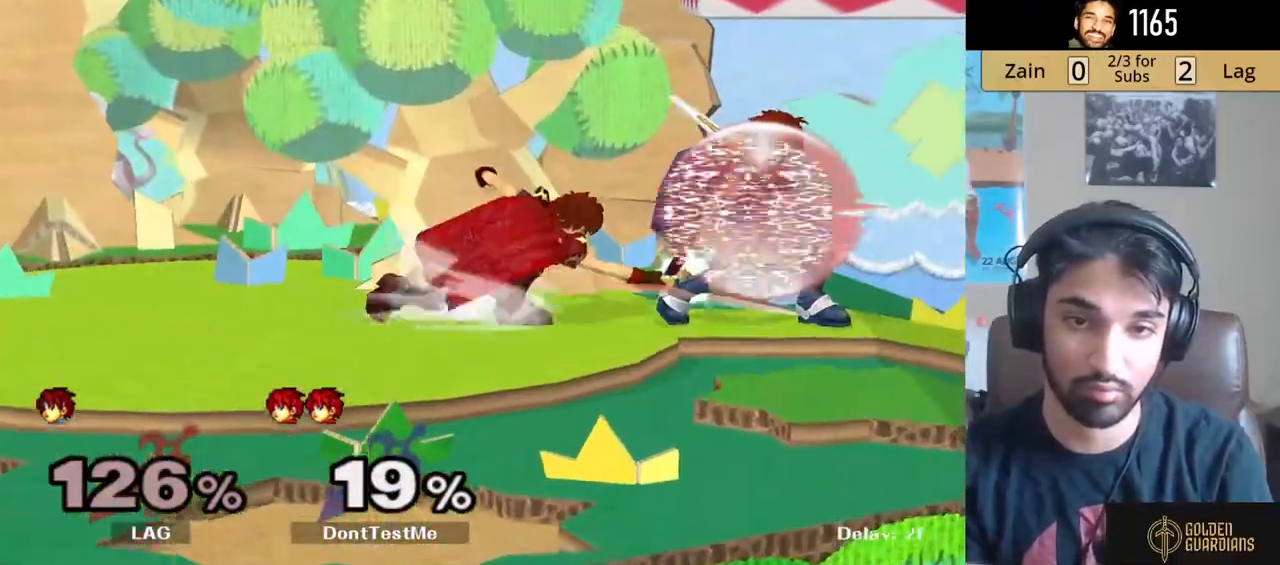
{"buttons": [], "left_stick": "center", "right_stick": "right", "events": [[17, "A", "down"], [167, "A", "up"], [200, "left_stick", "center"], [300, "left_stick", "left"], [383, "left_stick", "down-right"], [450, "left_stick", "left"], [450, "right_stick", "right"], [500, "left_stick", "center"]]}
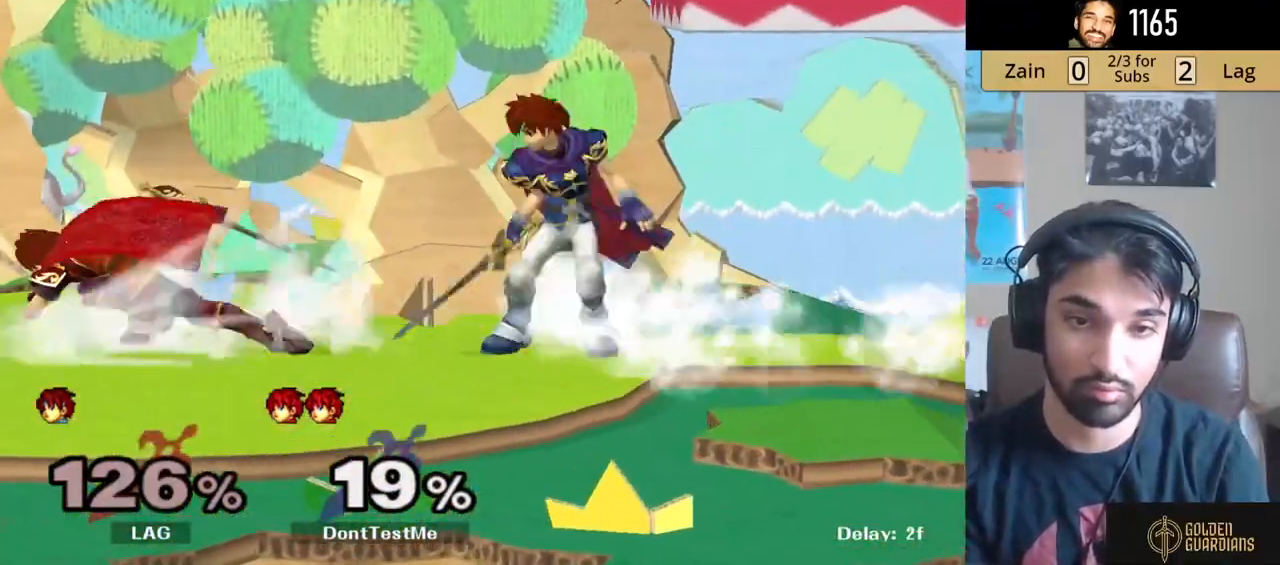
{"buttons": [], "left_stick": "center", "right_stick": "center", "events": [[150, "right_stick", "center"], [350, "left_stick", "down-left"], [433, "left_stick", "center"]]}
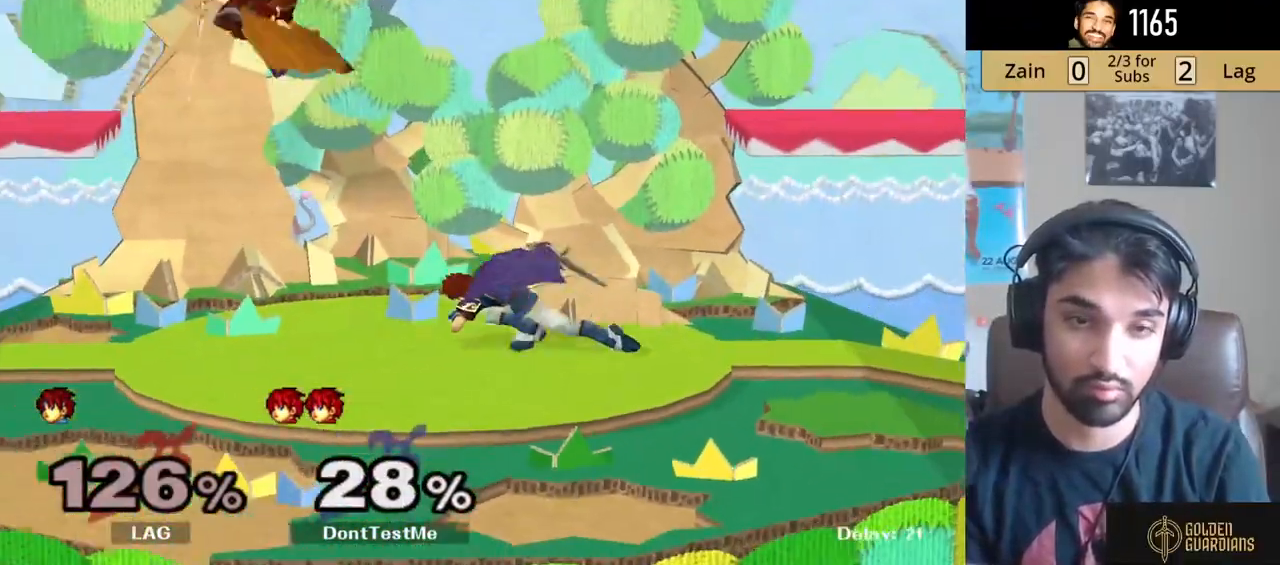
{"buttons": ["L1"], "left_stick": "down-left", "right_stick": "center", "events": [[133, "L1", "down"], [183, "left_stick", "right"], [333, "left_stick", "down-left"]]}
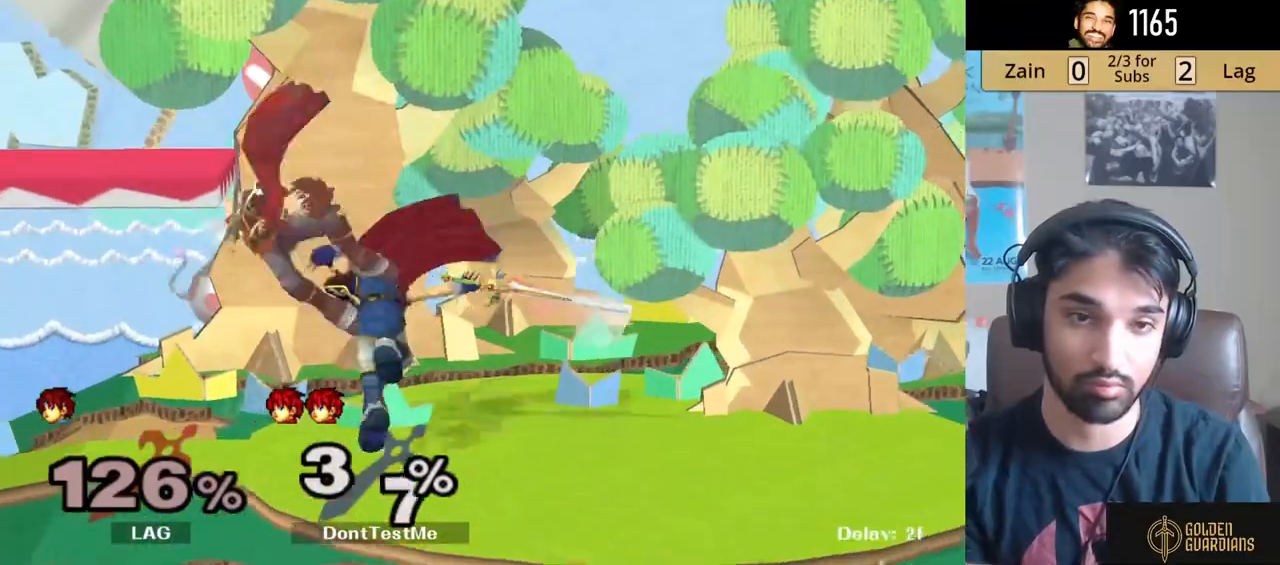
{"buttons": ["A", "L1"], "left_stick": "right", "right_stick": "center", "events": [[250, "left_stick", "right"], [417, "A", "down"]]}
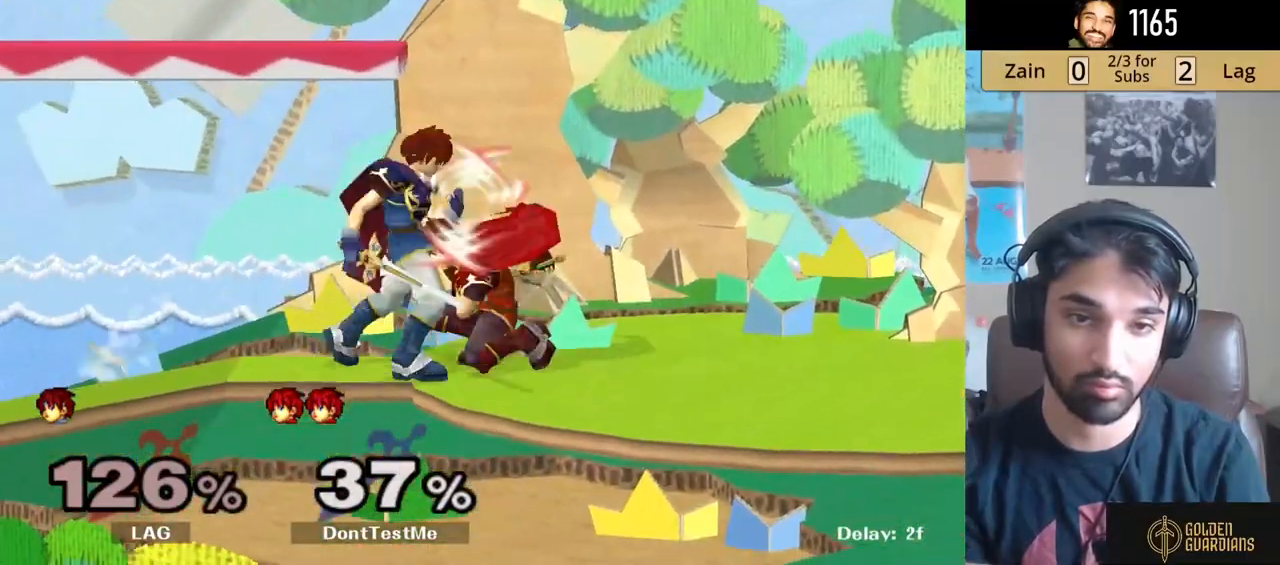
{"buttons": ["L1"], "left_stick": "right", "right_stick": "center", "events": [[33, "A", "up"], [167, "left_stick", "down"], [217, "left_stick", "down-right"], [367, "left_stick", "right"]]}
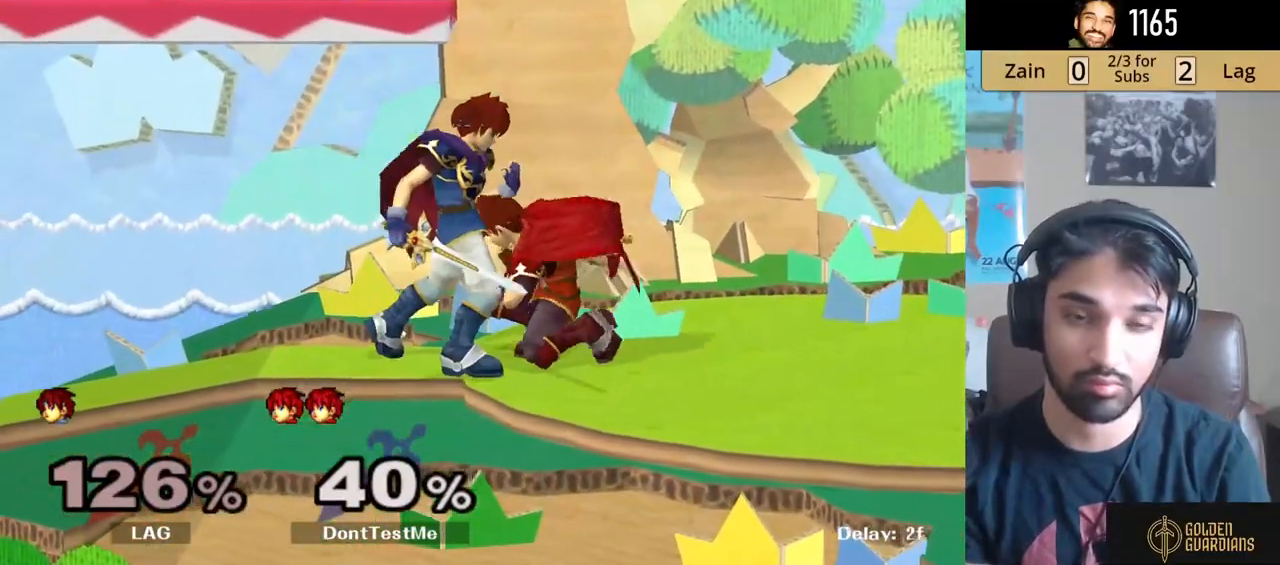
{"buttons": [], "left_stick": "right", "right_stick": "center", "events": [[17, "L1", "up"]]}
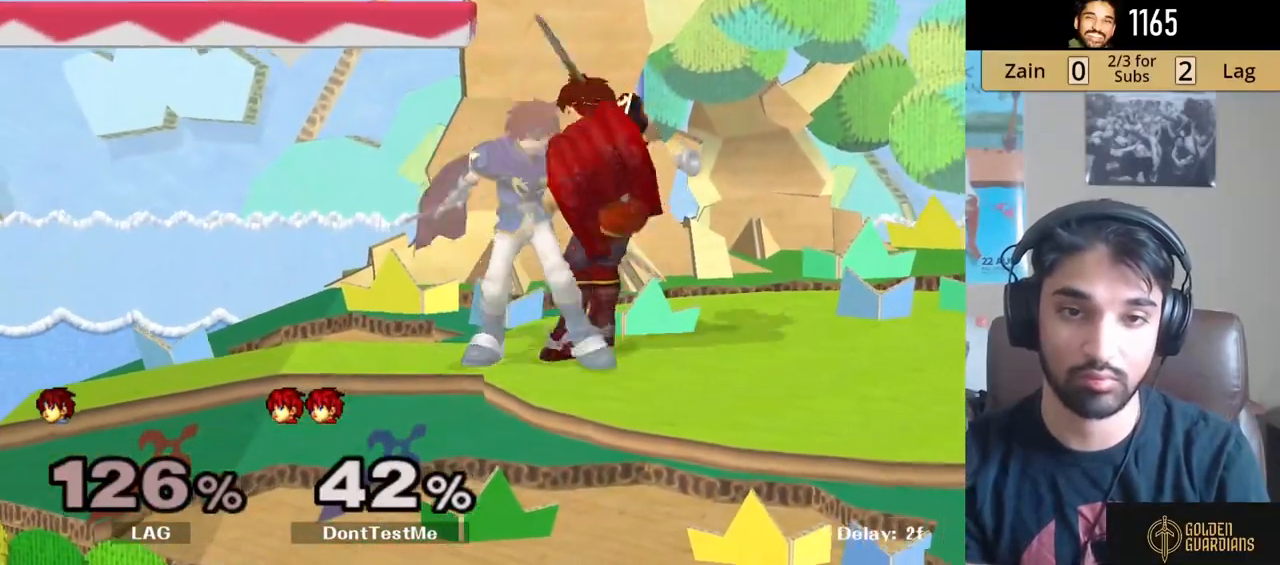
{"buttons": ["L1"], "left_stick": "right", "right_stick": "center", "events": [[433, "L1", "down"]]}
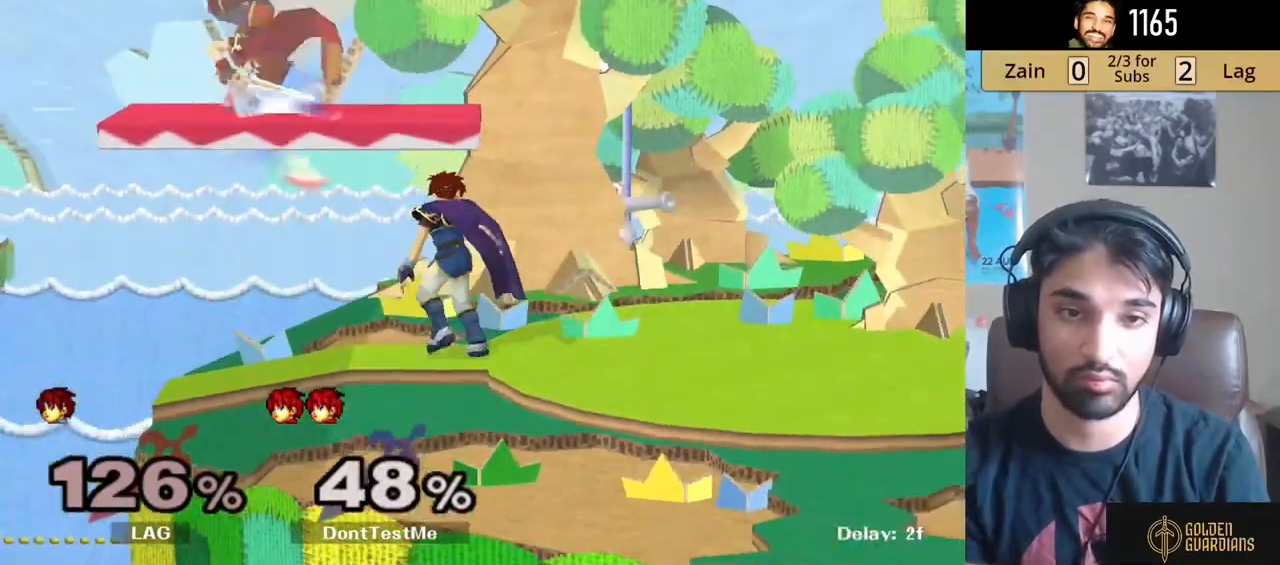
{"buttons": ["L1"], "left_stick": "right", "right_stick": "down", "events": [[233, "right_stick", "down"]]}
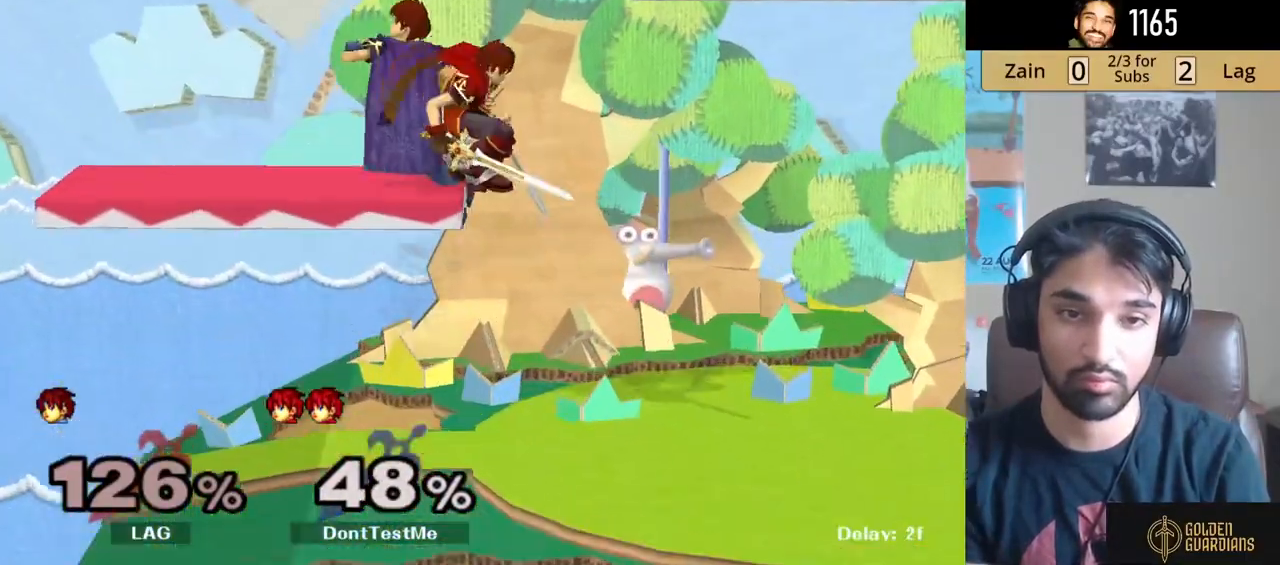
{"buttons": ["L1"], "left_stick": "right", "right_stick": "center", "events": [[383, "left_stick", "down-right"], [417, "right_stick", "center"], [483, "left_stick", "right"]]}
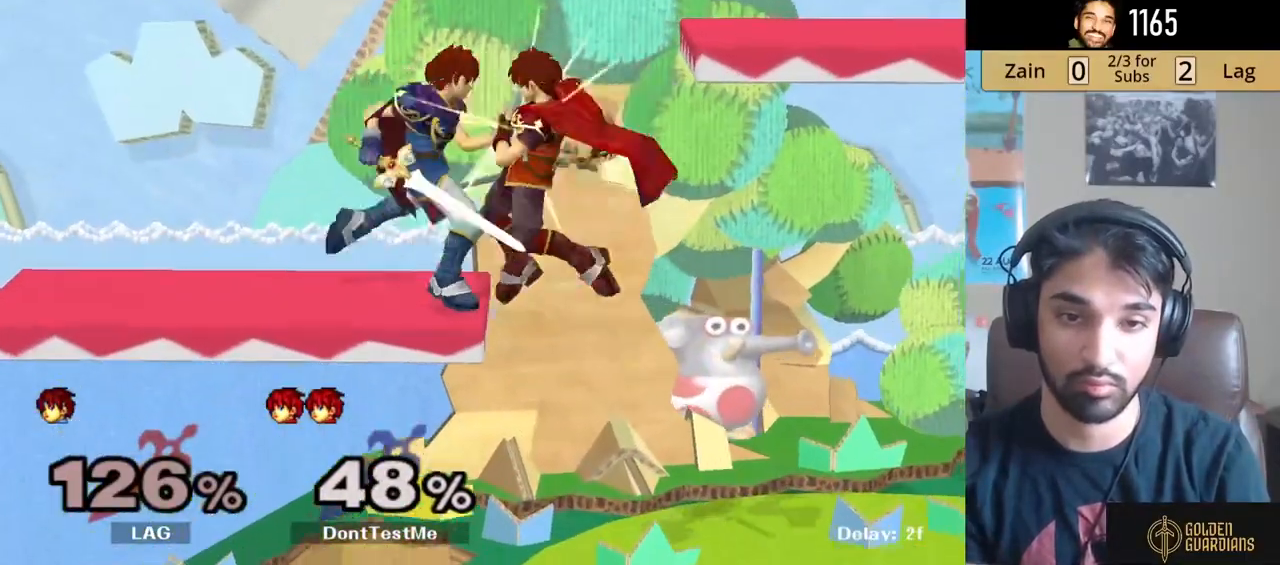
{"buttons": ["L1"], "left_stick": "right", "right_stick": "center", "events": []}
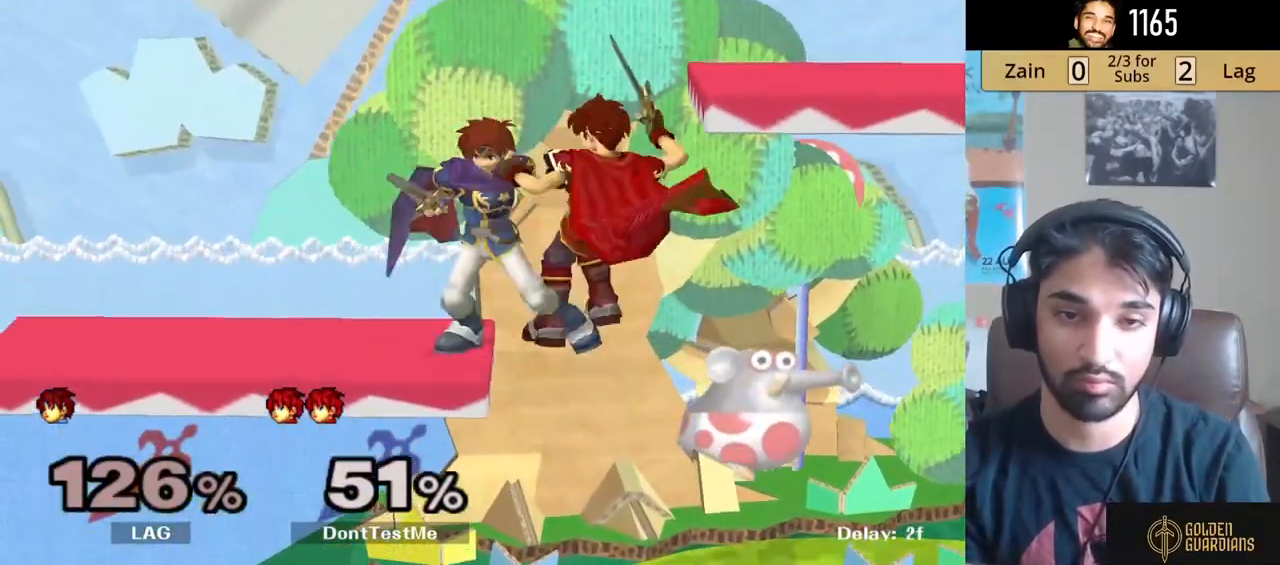
{"buttons": [], "left_stick": "right", "right_stick": "center", "events": [[500, "L1", "up"]]}
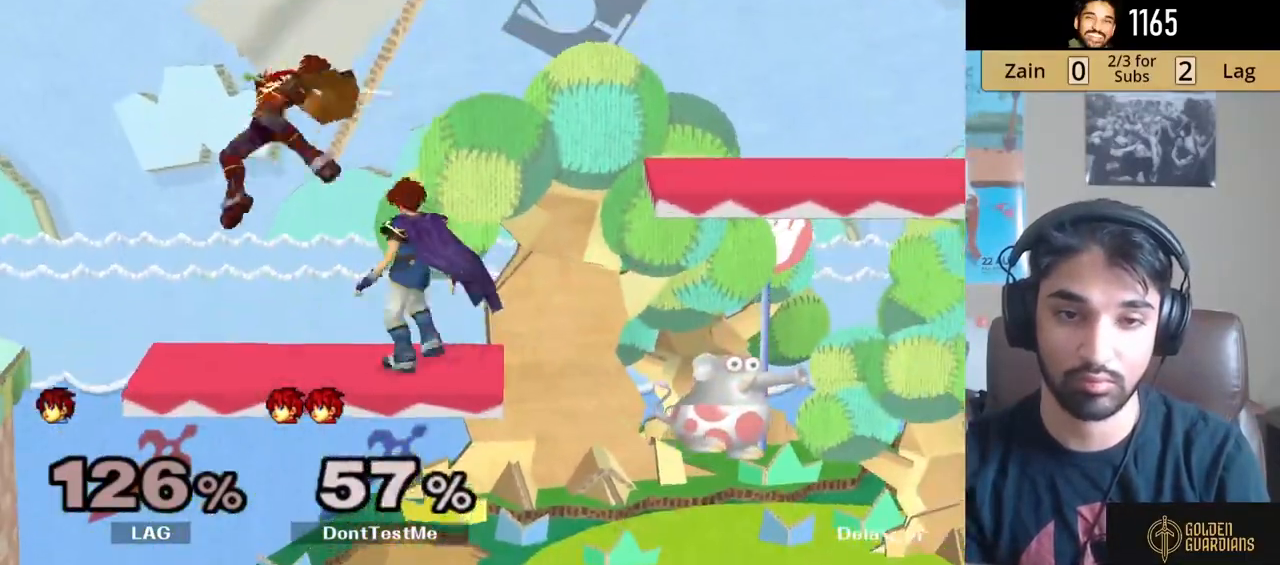
{"buttons": ["L1"], "left_stick": "up-right", "right_stick": "center", "events": [[50, "L1", "down"], [100, "left_stick", "up-right"]]}
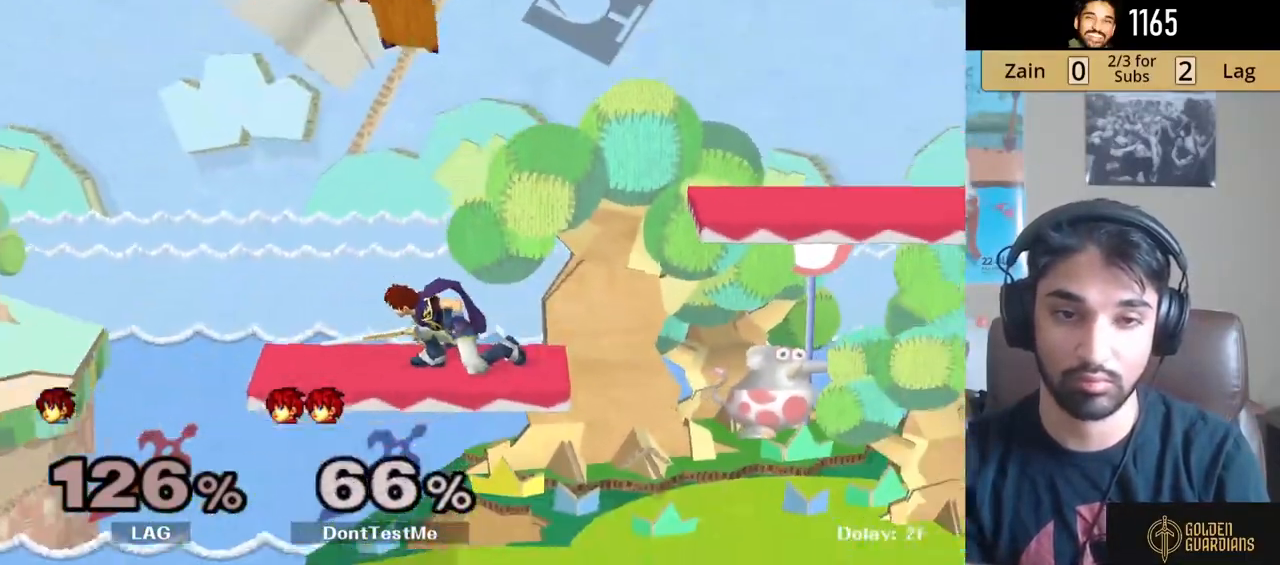
{"buttons": ["L1"], "left_stick": "up-right", "right_stick": "center", "events": []}
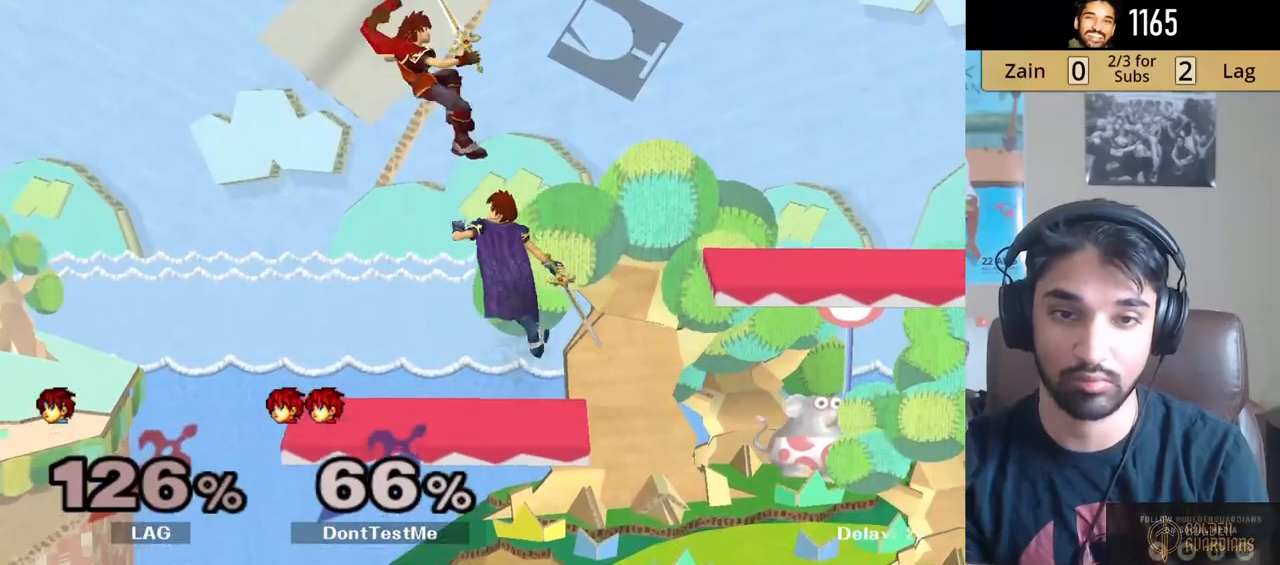
{"buttons": ["L1"], "left_stick": "right", "right_stick": "center", "events": [[50, "left_stick", "right"], [183, "left_stick", "left"], [267, "left_stick", "right"]]}
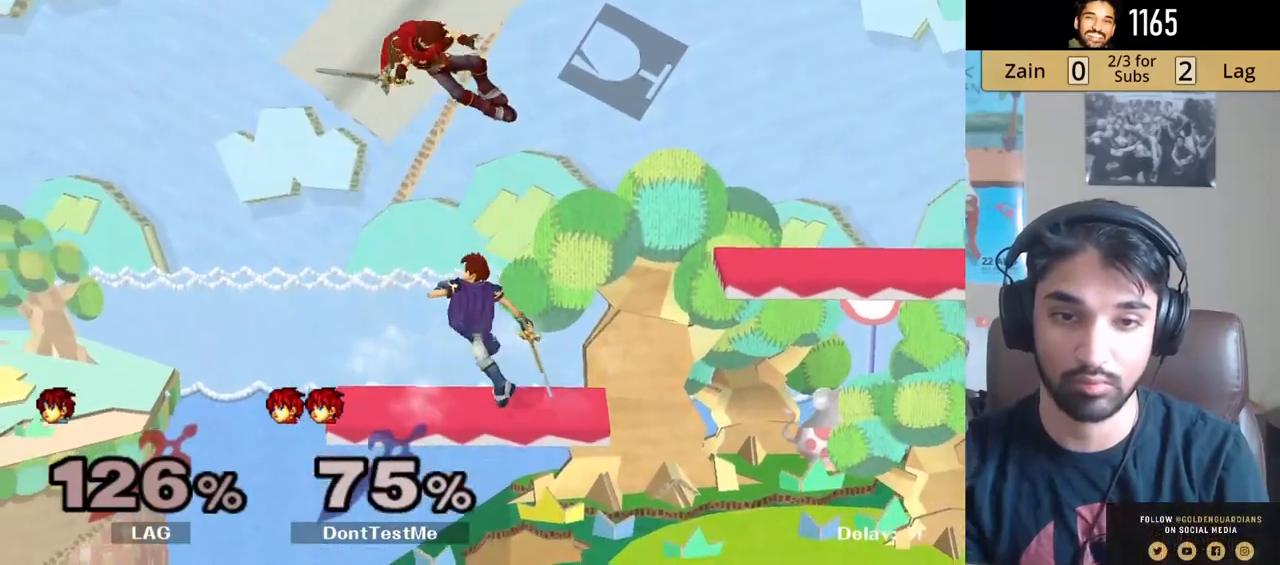
{"buttons": ["L1"], "left_stick": "right", "right_stick": "center", "events": [[200, "Y", "down"], [283, "Y", "up"]]}
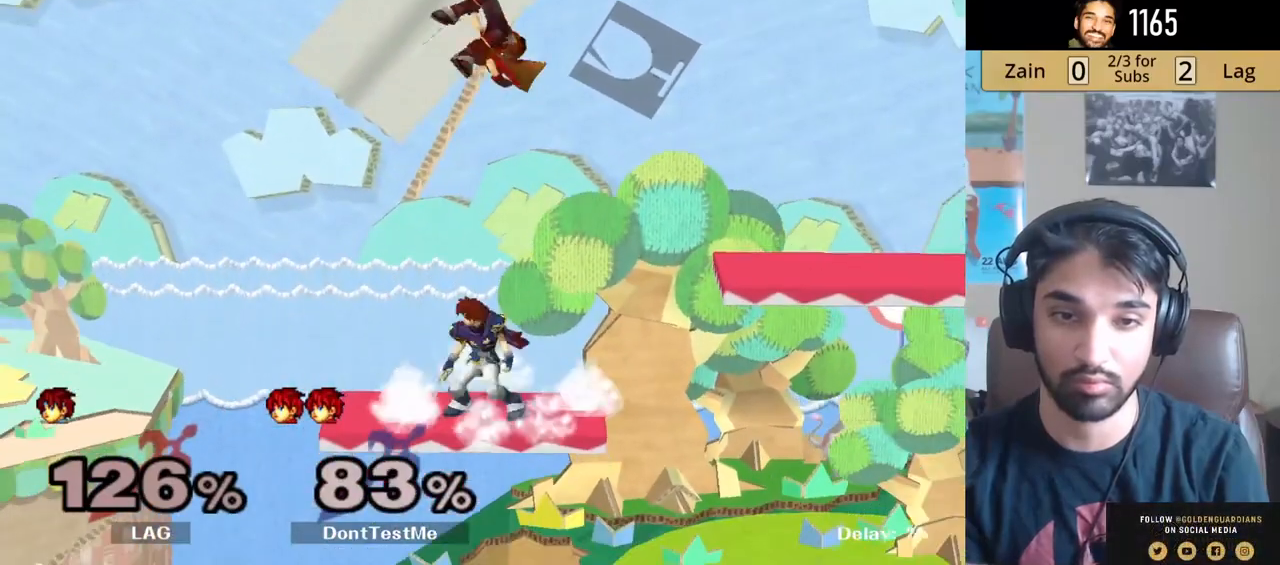
{"buttons": ["L1"], "left_stick": "right", "right_stick": "center", "events": [[333, "right_stick", "up-left"], [433, "right_stick", "center"]]}
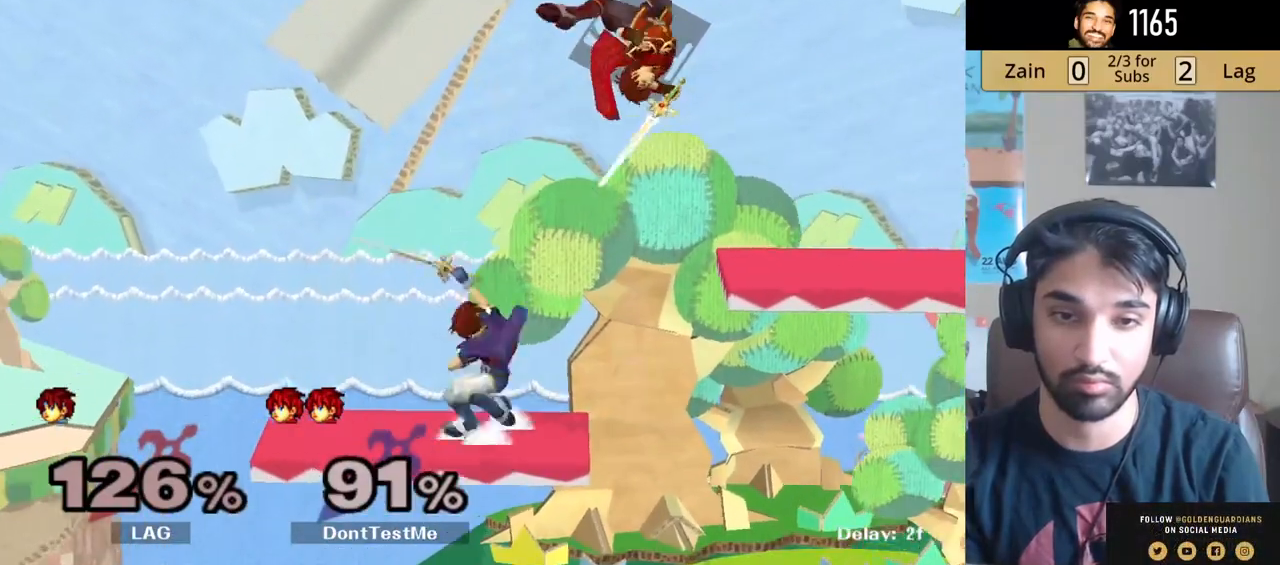
{"buttons": ["L1"], "left_stick": "right", "right_stick": "left", "events": [[417, "right_stick", "left"]]}
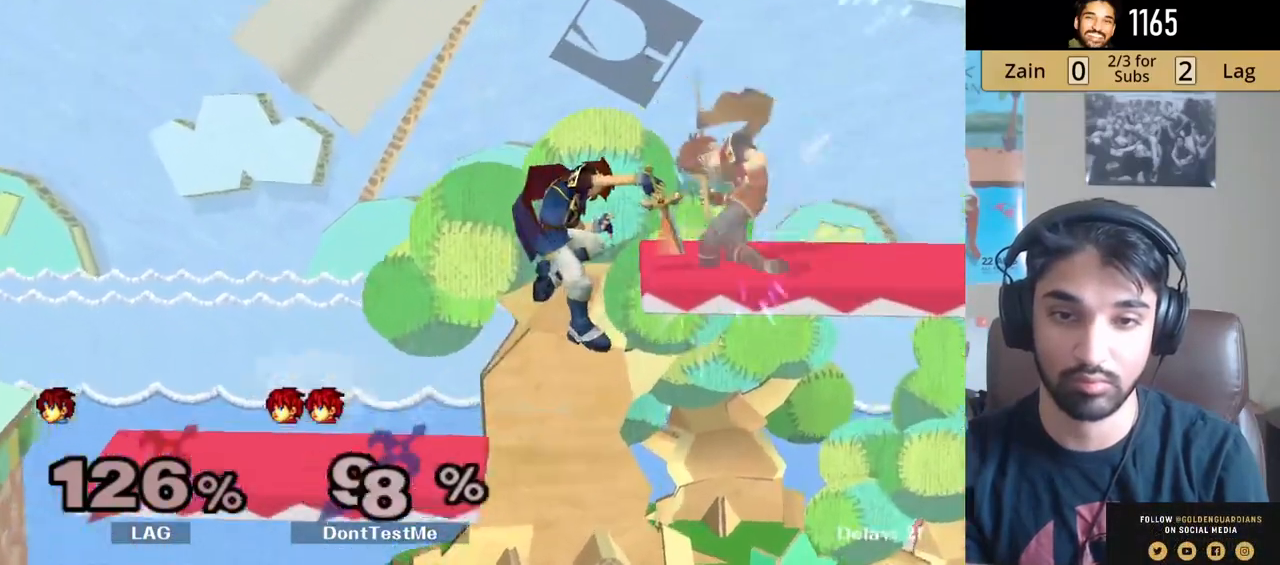
{"buttons": ["L1"], "left_stick": "right", "right_stick": "center", "events": [[17, "right_stick", "center"]]}
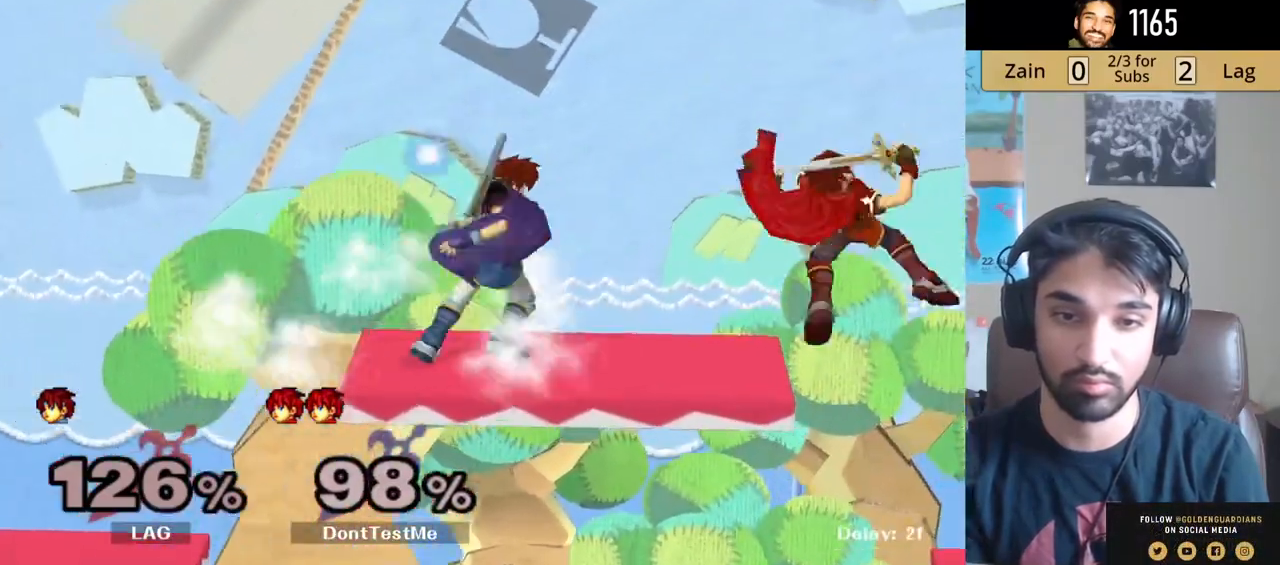
{"buttons": [], "left_stick": "left", "right_stick": "center", "events": [[33, "left_stick", "left"], [133, "right_stick", "up-left"], [217, "right_stick", "center"], [317, "L1", "up"], [400, "R1", "down"], [483, "R1", "up"]]}
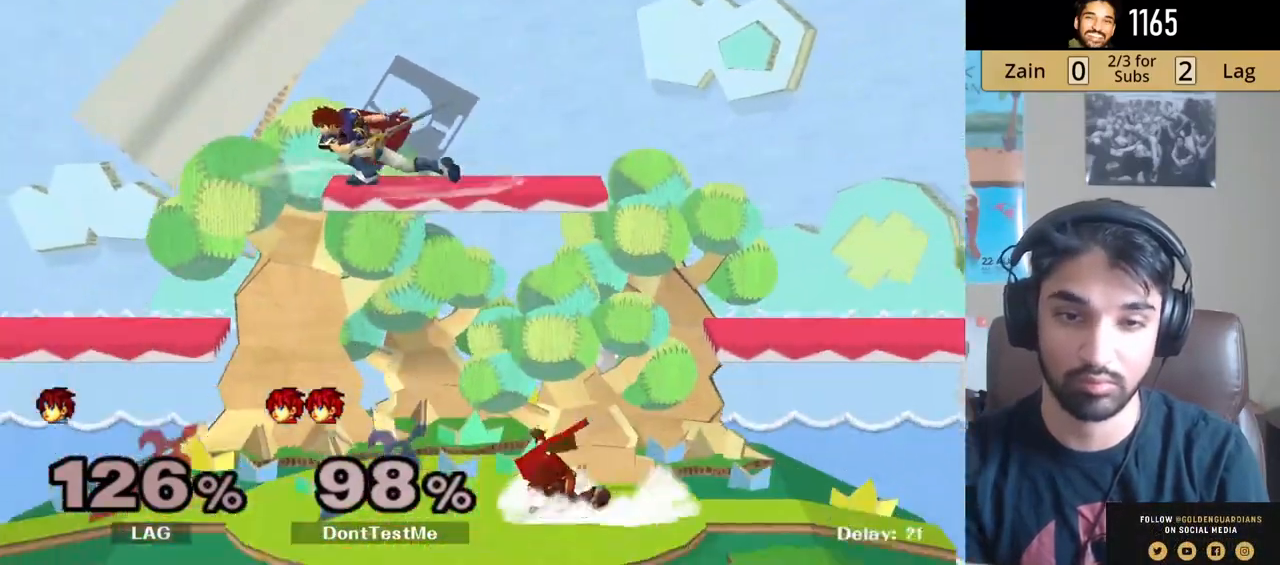
{"buttons": [], "left_stick": "center", "right_stick": "center", "events": [[33, "left_stick", "center"], [183, "Y", "down"], [183, "left_stick", "left"], [283, "left_stick", "center"], [350, "Y", "up"]]}
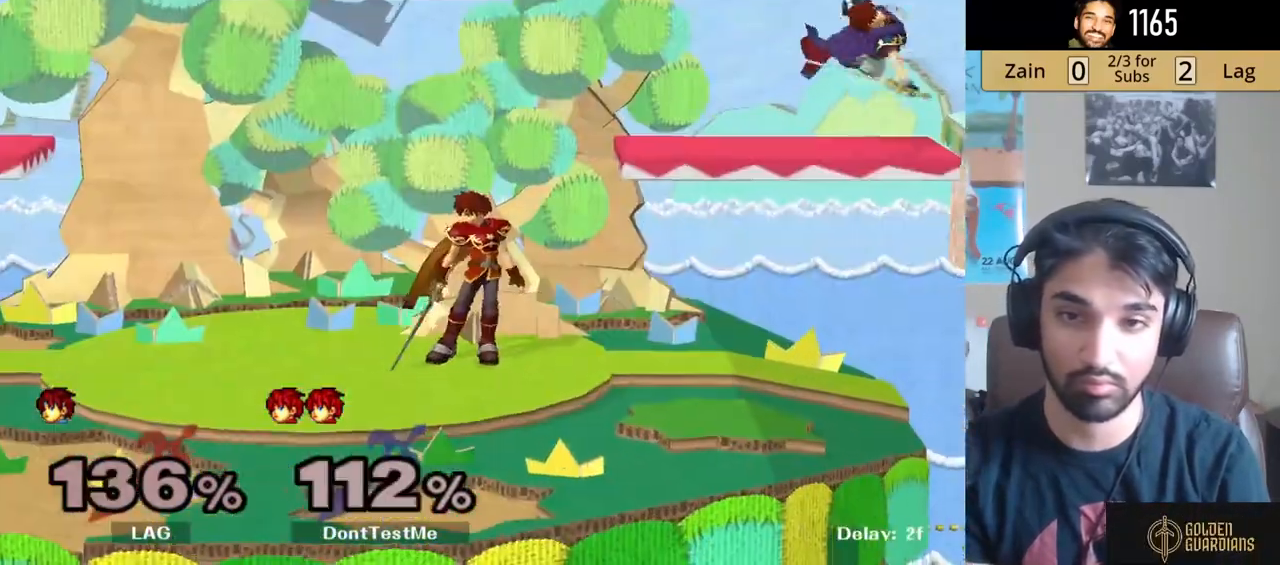
{"buttons": [], "left_stick": "right", "right_stick": "center", "events": [[50, "left_stick", "right"], [333, "left_stick", "left"], [433, "left_stick", "right"]]}
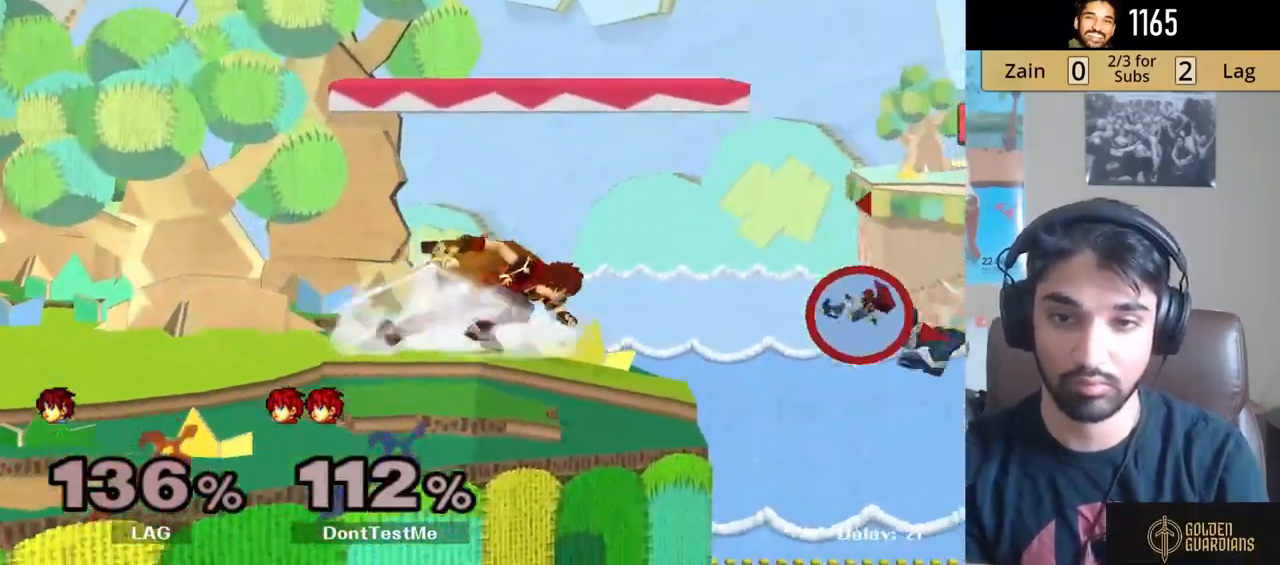
{"buttons": [], "left_stick": "center", "right_stick": "center", "events": [[50, "left_stick", "left"], [167, "left_stick", "right"], [217, "Y", "down"], [250, "Y", "up"], [283, "left_stick", "center"], [300, "B", "down"], [467, "B", "up"]]}